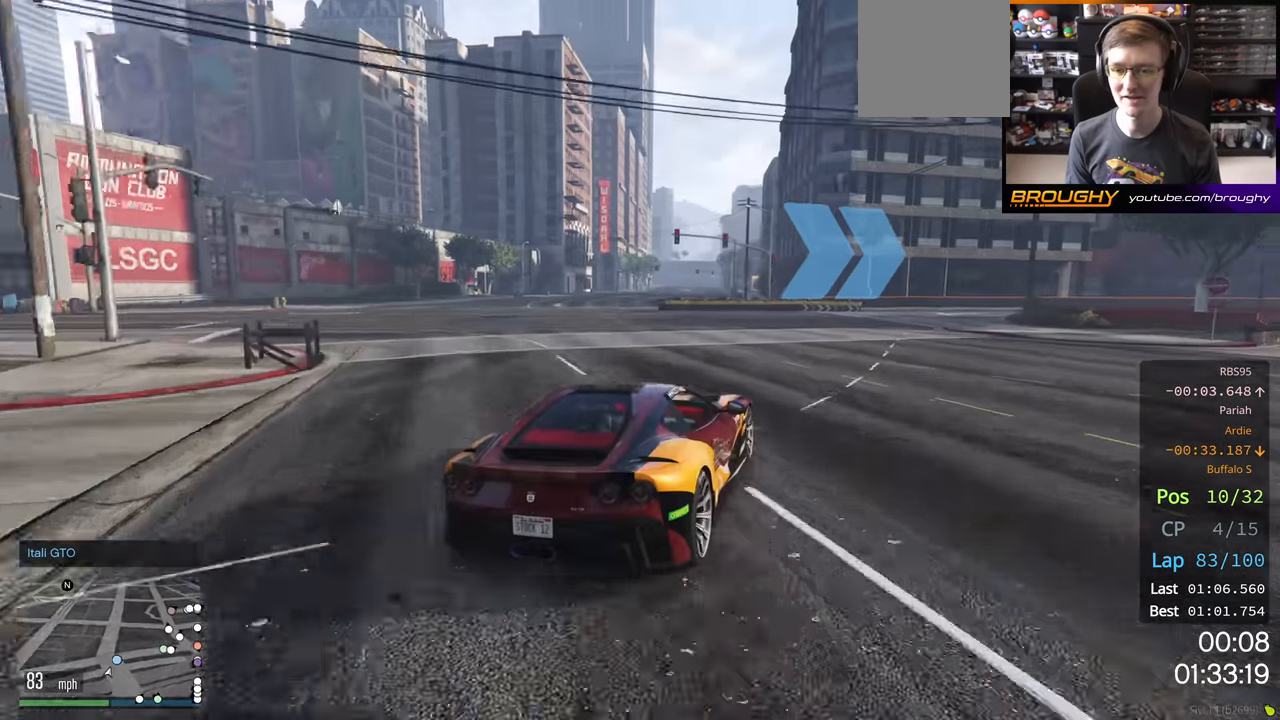
Gameplay with a controller (Xbox layout); each line is a JSON object with the inputs held at the frame after it. "events" lists button and stick changes between this image and that frame as [ms after this image, input, new state], when the widget could be followed in between.
{"buttons": ["R2"], "left_stick": "right", "right_stick": "center", "events": [[200, "left_stick", "center"], [317, "left_stick", "right"]]}
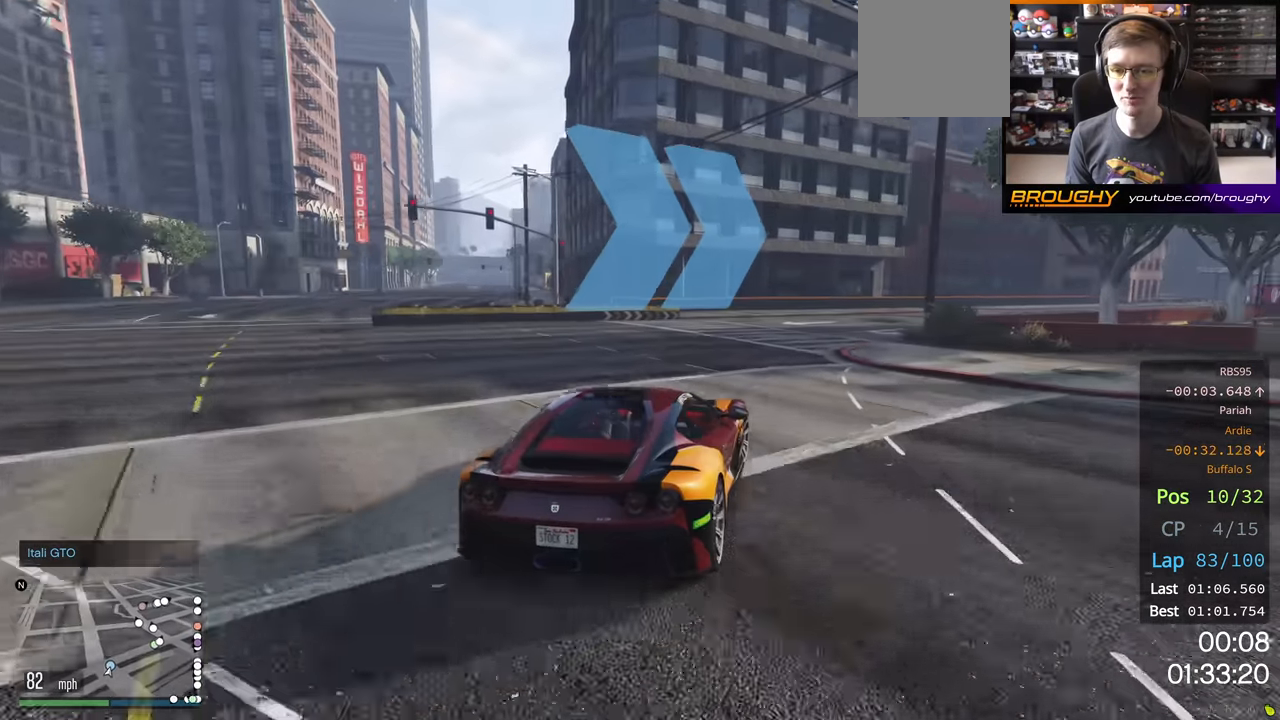
{"buttons": ["R2"], "left_stick": "right", "right_stick": "center", "events": [[200, "left_stick", "center"], [350, "left_stick", "right"]]}
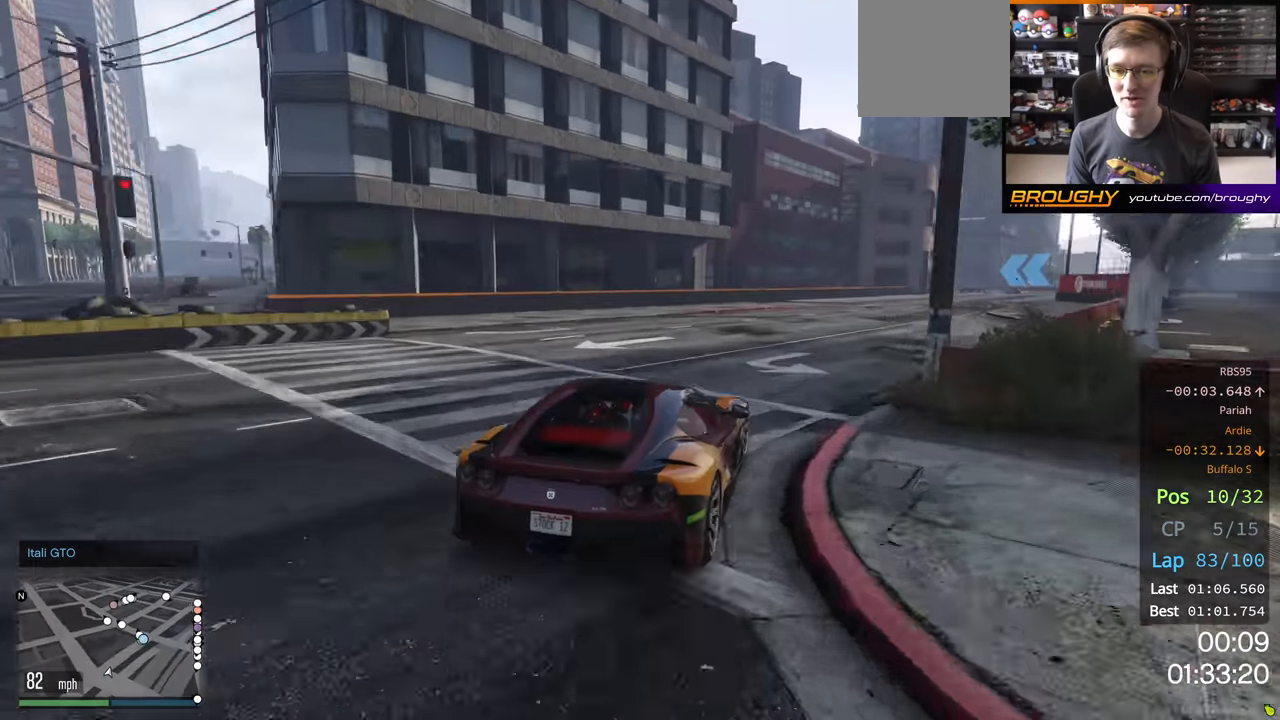
{"buttons": ["R2"], "left_stick": "center", "right_stick": "center", "events": [[33, "left_stick", "center"], [167, "left_stick", "right"], [300, "left_stick", "center"]]}
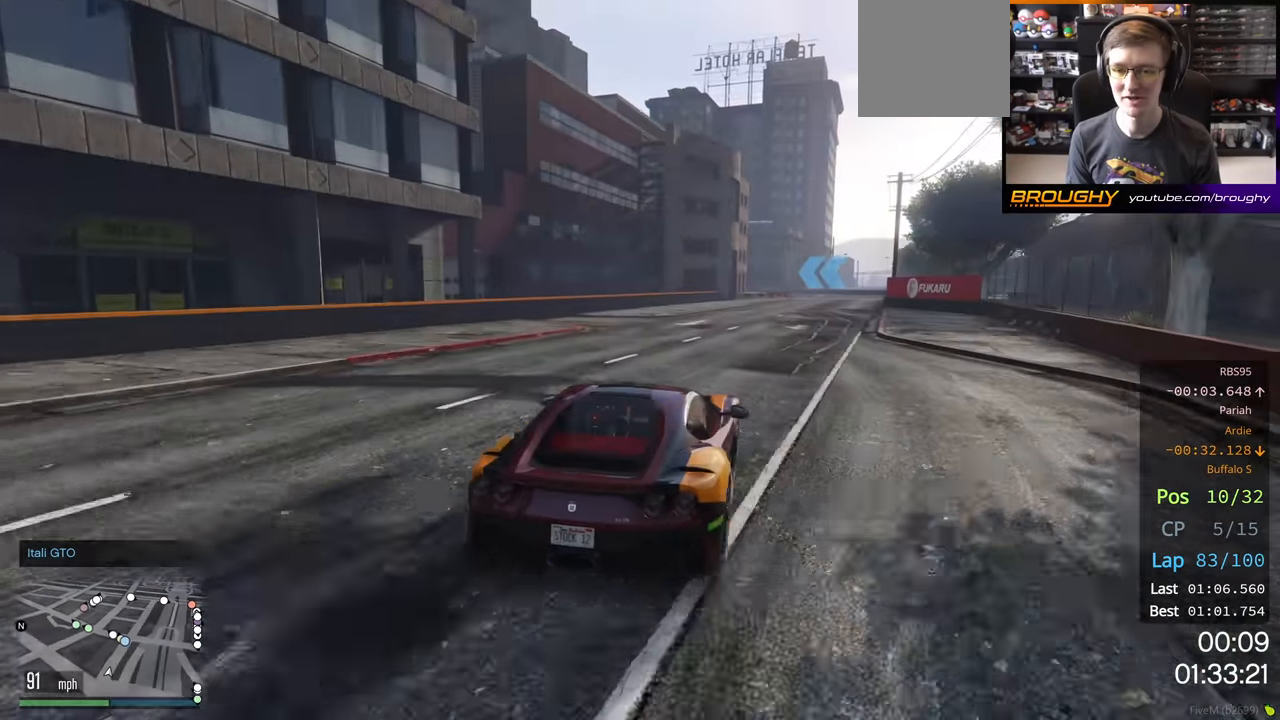
{"buttons": ["R2"], "left_stick": "right", "right_stick": "center", "events": [[150, "left_stick", "right"]]}
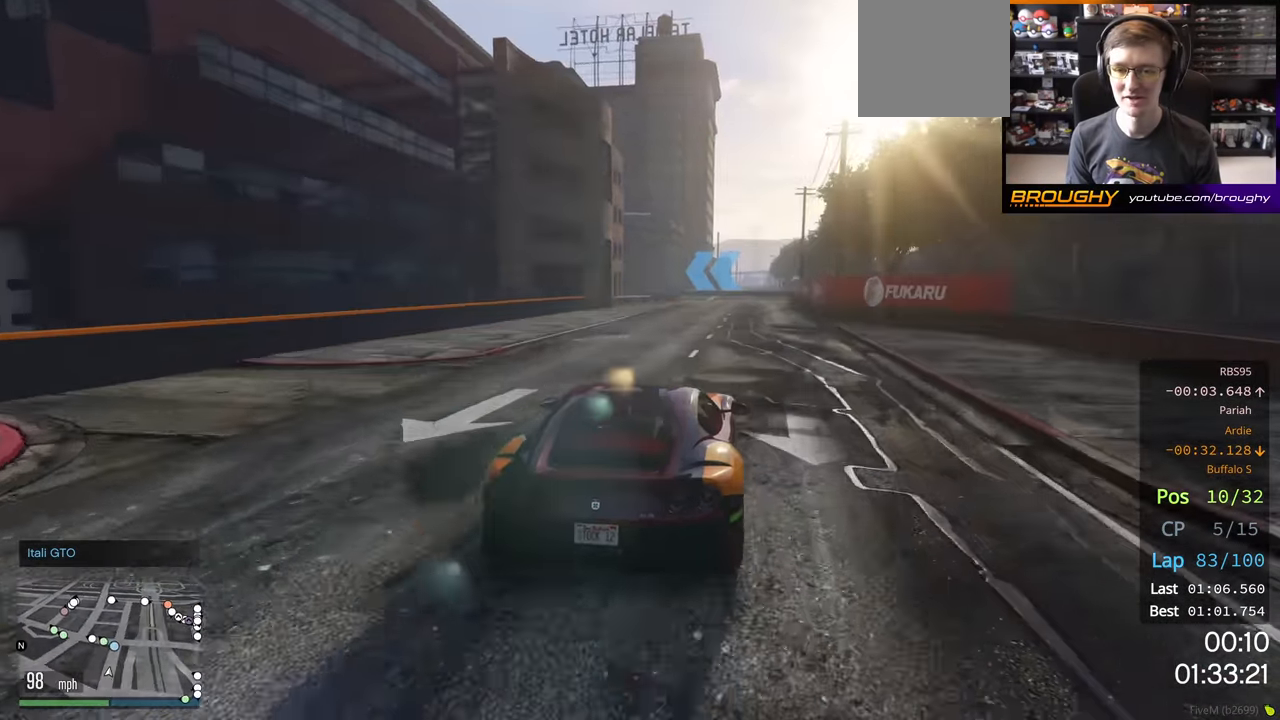
{"buttons": [], "left_stick": "left", "right_stick": "center", "events": [[300, "left_stick", "center"], [400, "R2", "up"], [467, "left_stick", "left"]]}
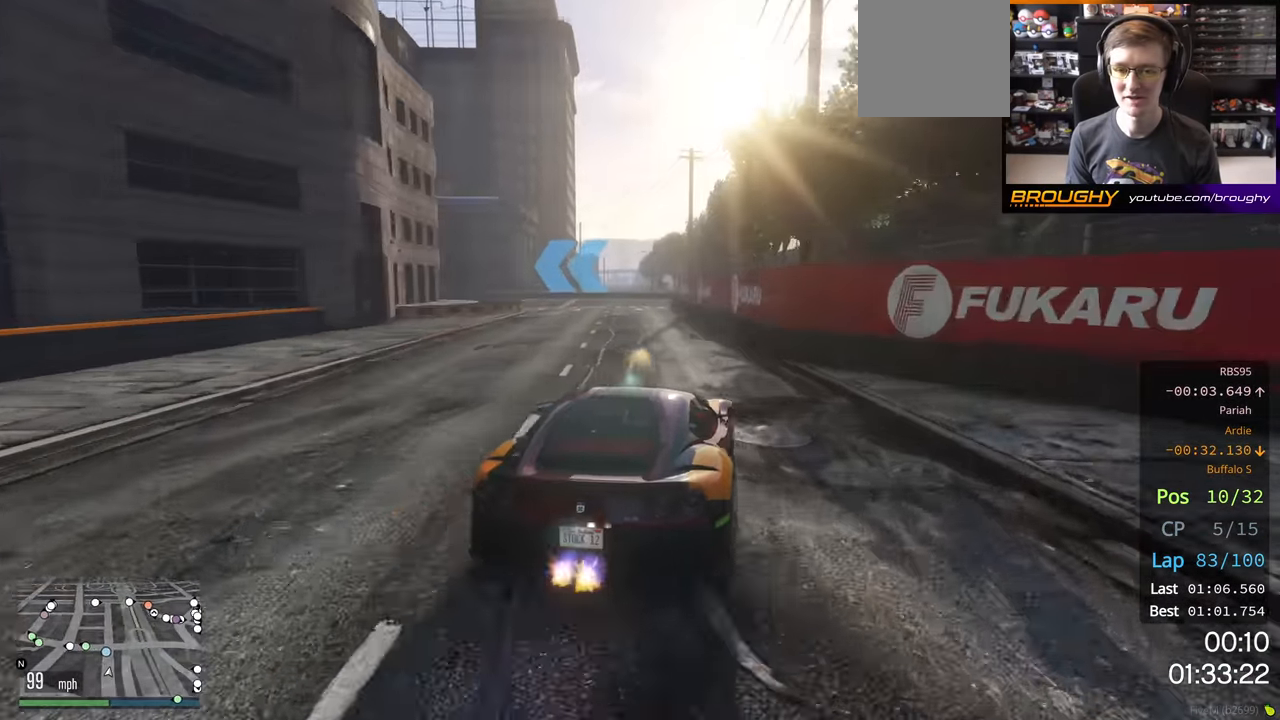
{"buttons": [], "left_stick": "left", "right_stick": "center", "events": [[167, "left_stick", "center"], [233, "left_stick", "left"]]}
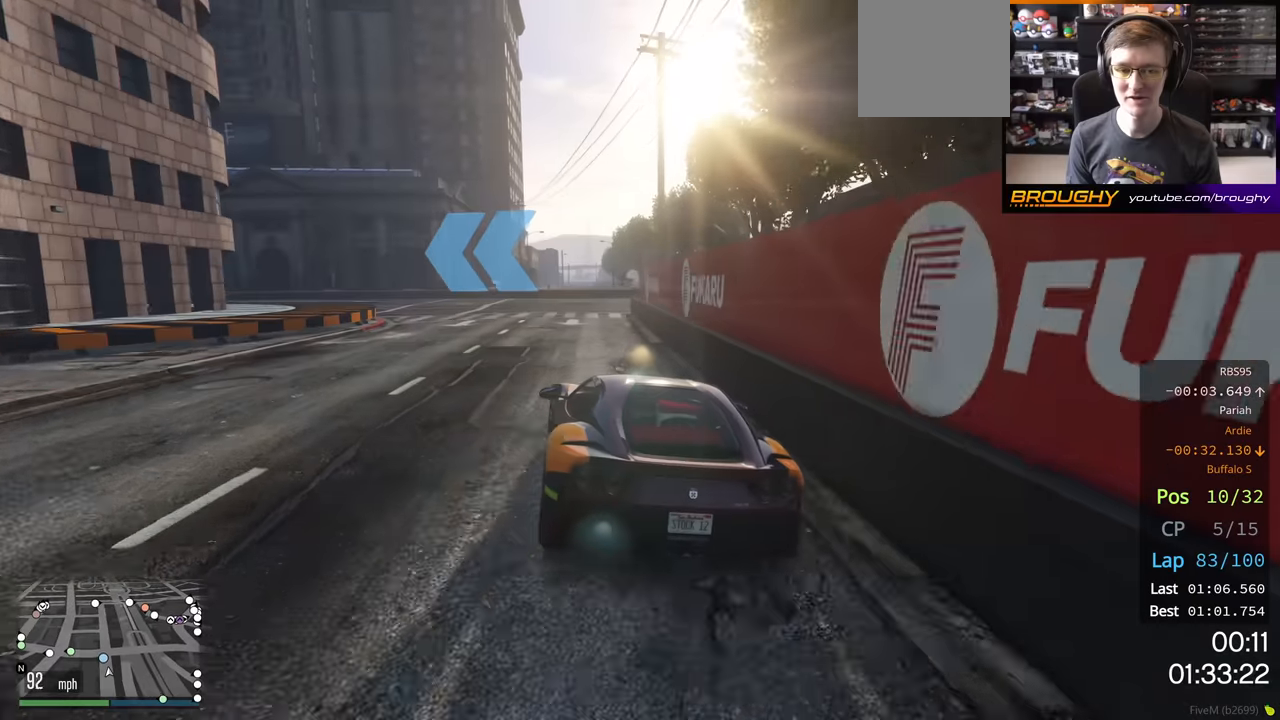
{"buttons": [], "left_stick": "up-left", "right_stick": "center", "events": [[33, "L2", "down"], [150, "left_stick", "up-left"], [167, "L2", "up"]]}
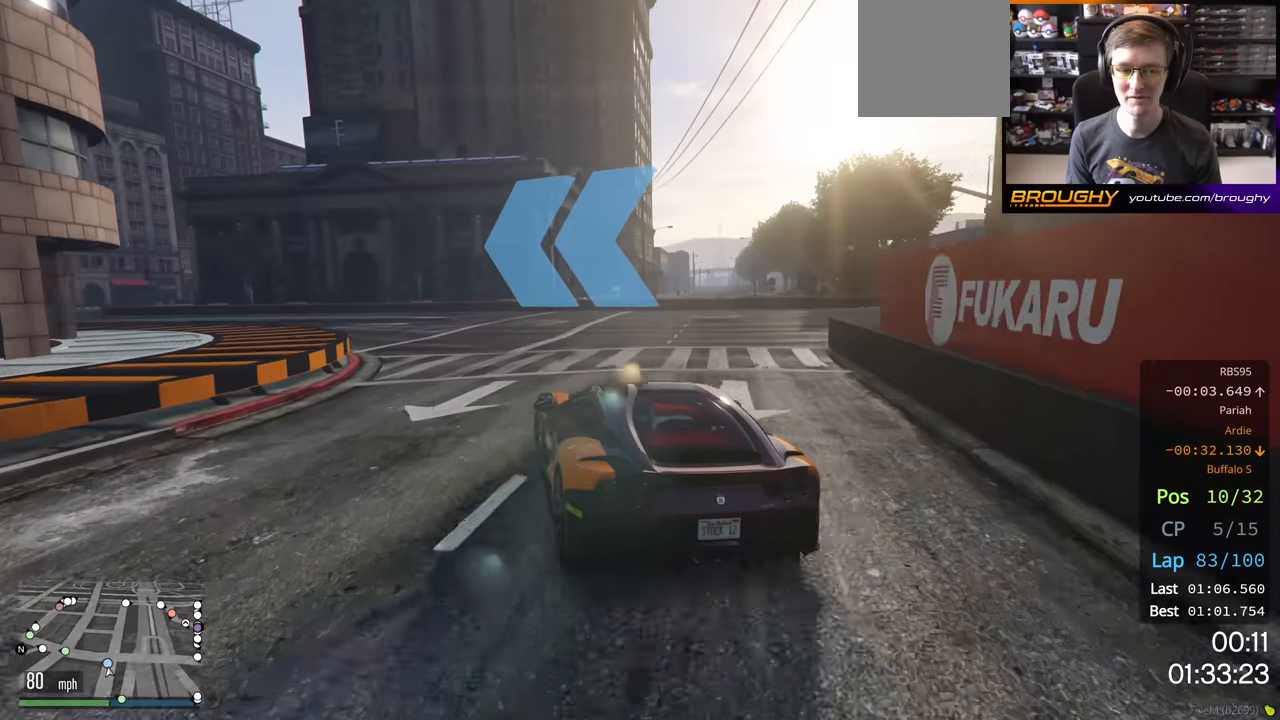
{"buttons": ["R2"], "left_stick": "up-left", "right_stick": "center", "events": [[183, "R2", "down"]]}
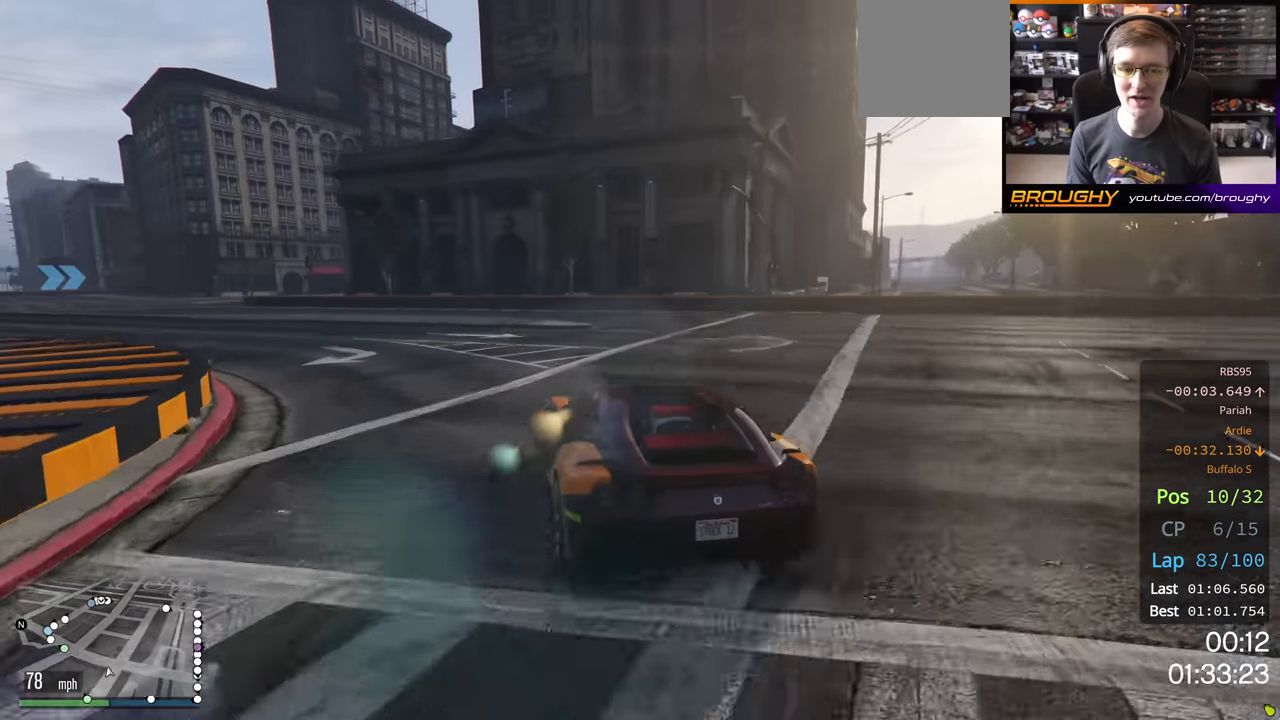
{"buttons": ["R2"], "left_stick": "center", "right_stick": "center", "events": [[450, "left_stick", "center"]]}
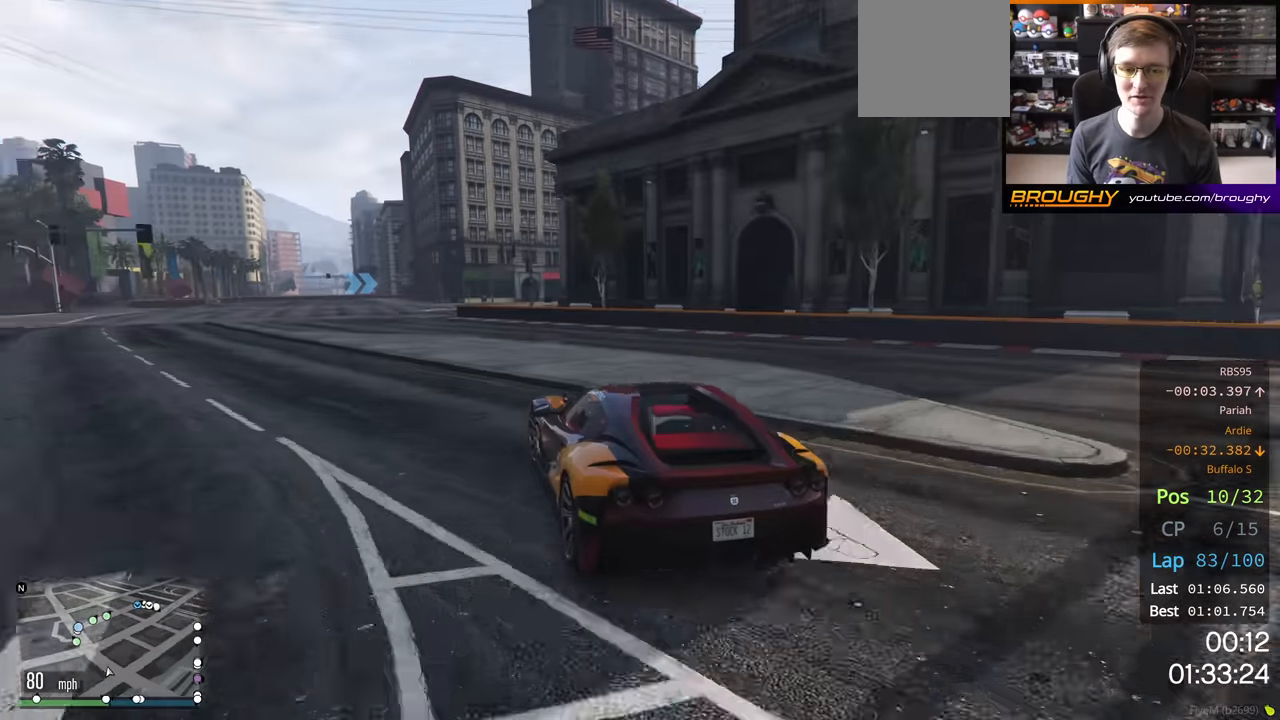
{"buttons": ["R2"], "left_stick": "left", "right_stick": "center", "events": [[117, "left_stick", "left"], [317, "left_stick", "center"], [400, "left_stick", "left"]]}
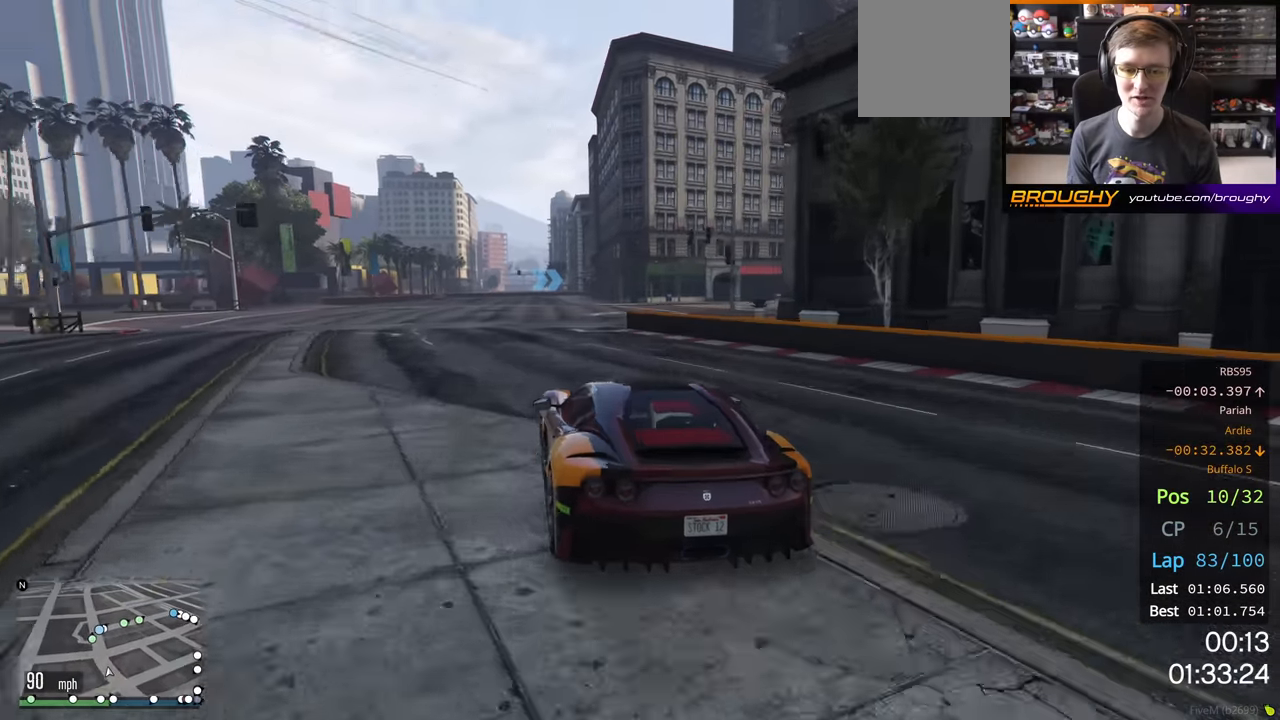
{"buttons": ["R2"], "left_stick": "up-left", "right_stick": "center", "events": [[183, "left_stick", "center"], [333, "left_stick", "up-left"]]}
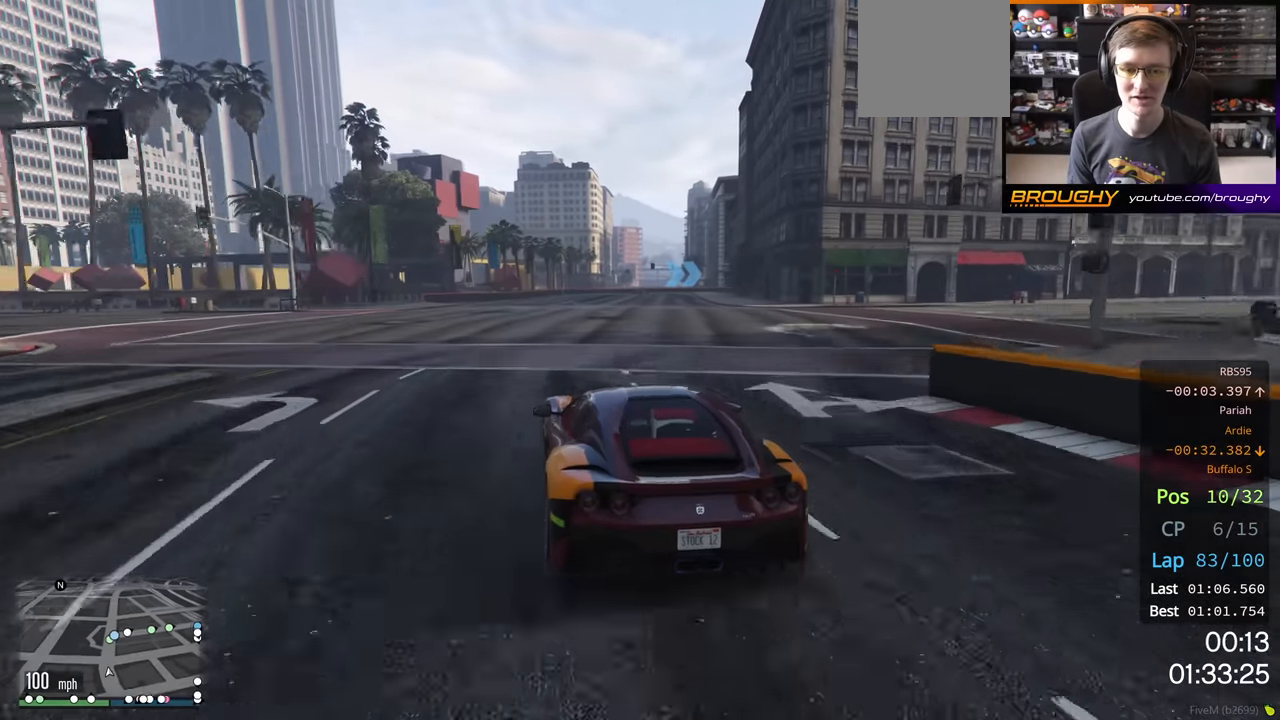
{"buttons": ["R2"], "left_stick": "right", "right_stick": "center", "events": [[150, "left_stick", "center"], [450, "left_stick", "right"]]}
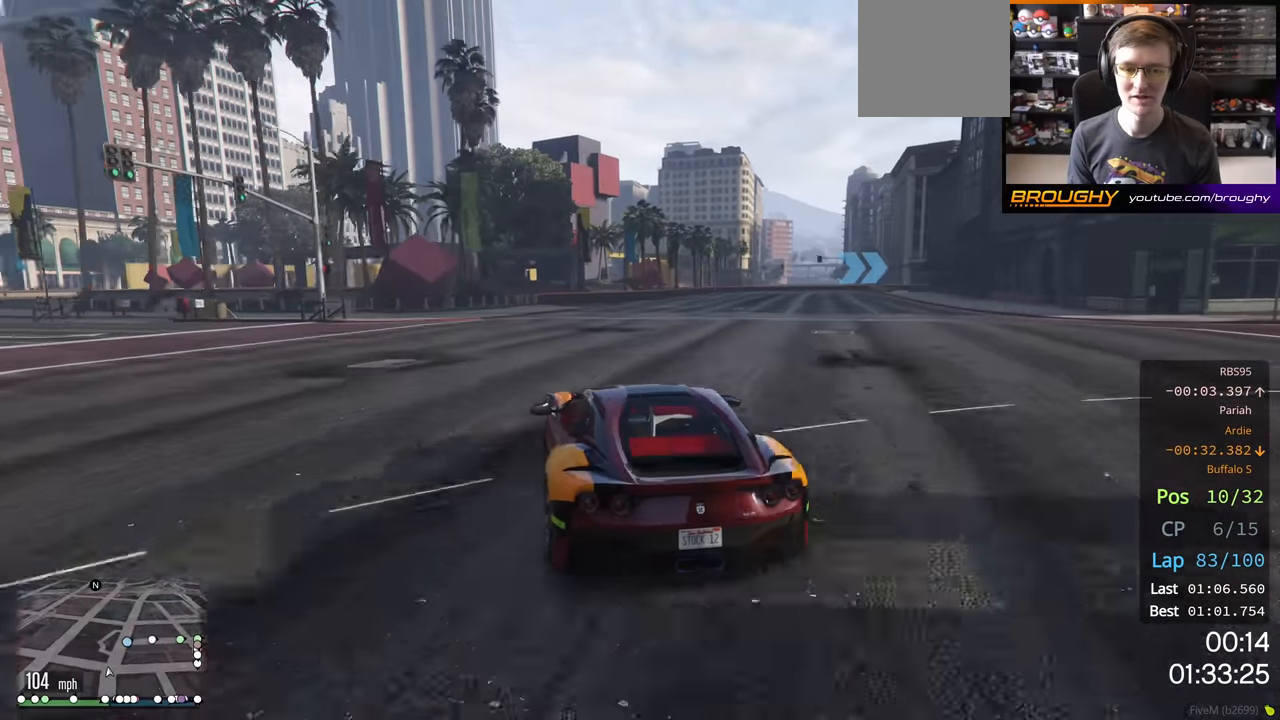
{"buttons": ["R2"], "left_stick": "right", "right_stick": "center", "events": [[367, "left_stick", "center"], [483, "left_stick", "right"]]}
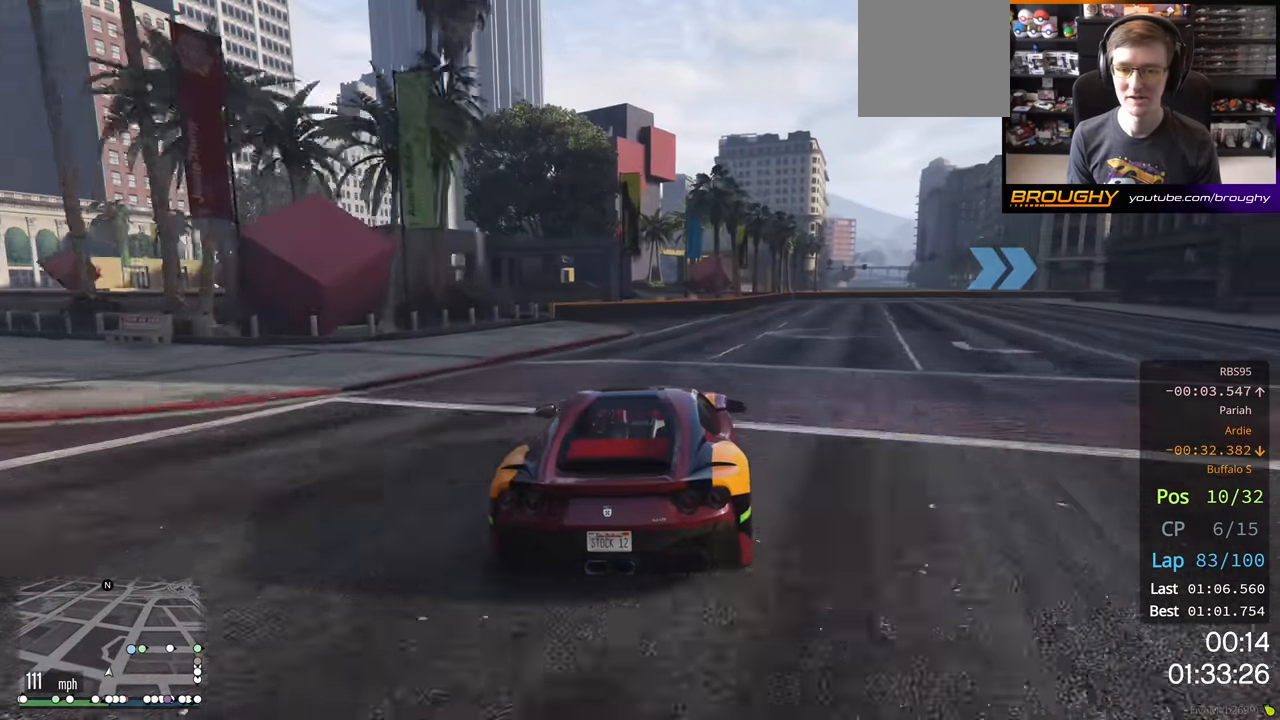
{"buttons": [], "left_stick": "right", "right_stick": "center", "events": [[200, "R2", "up"]]}
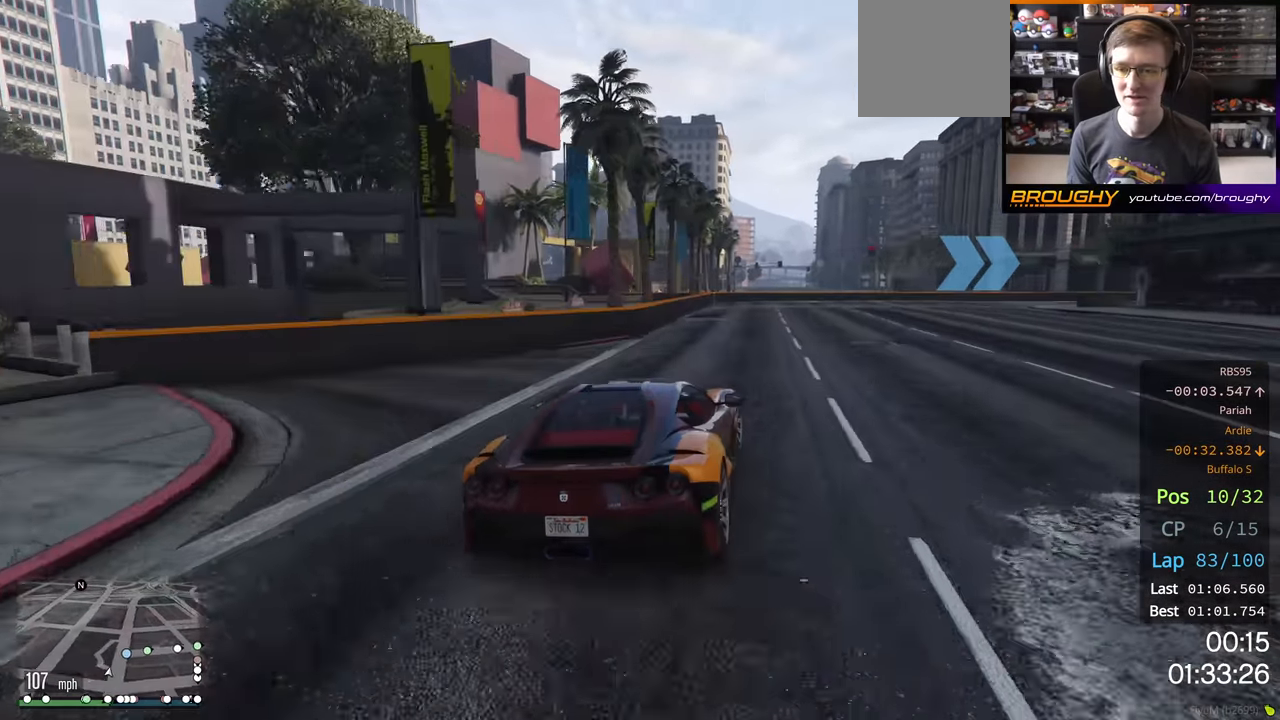
{"buttons": [], "left_stick": "right", "right_stick": "center", "events": [[83, "left_stick", "center"], [167, "left_stick", "right"]]}
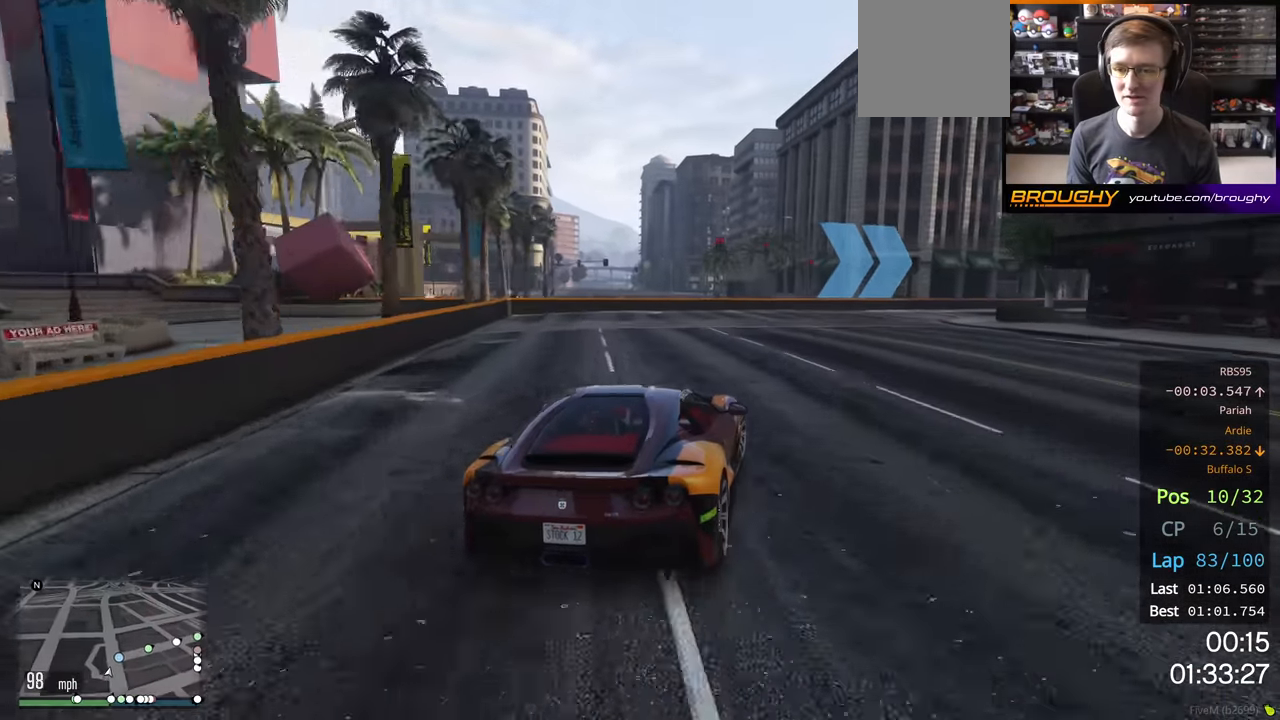
{"buttons": ["R2"], "left_stick": "right", "right_stick": "center", "events": [[100, "R2", "down"]]}
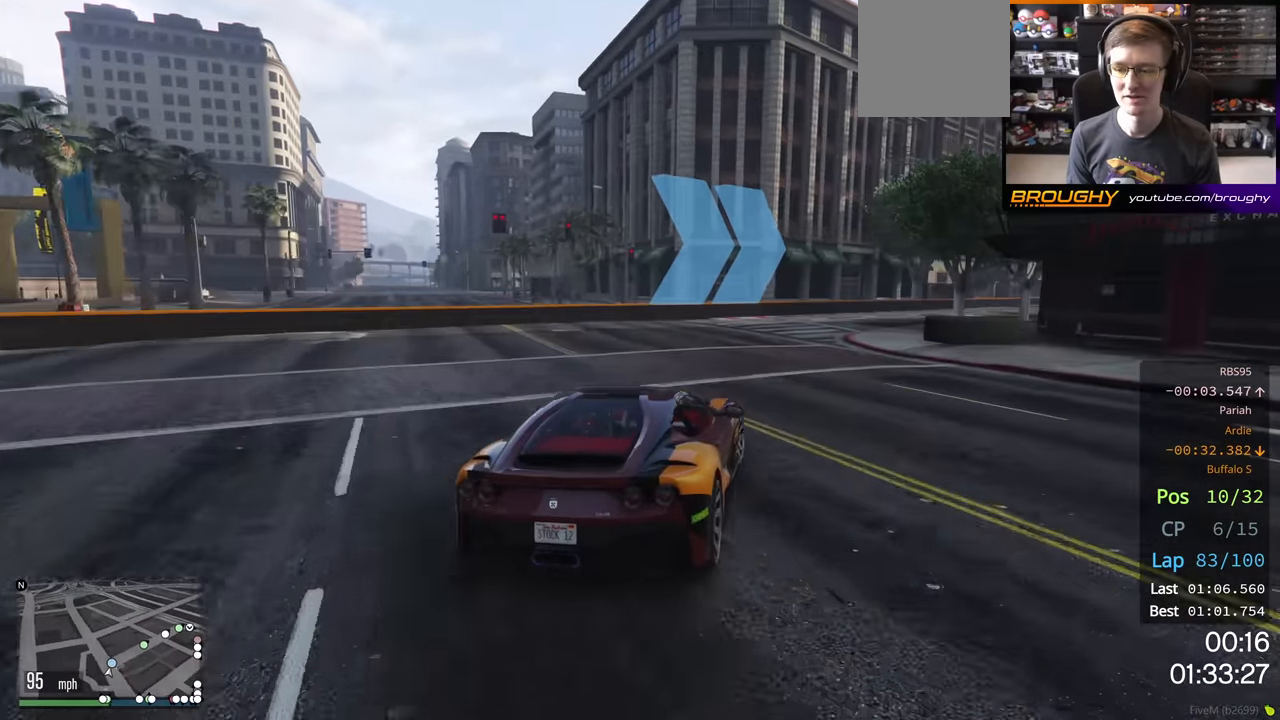
{"buttons": ["R2"], "left_stick": "right", "right_stick": "center", "events": []}
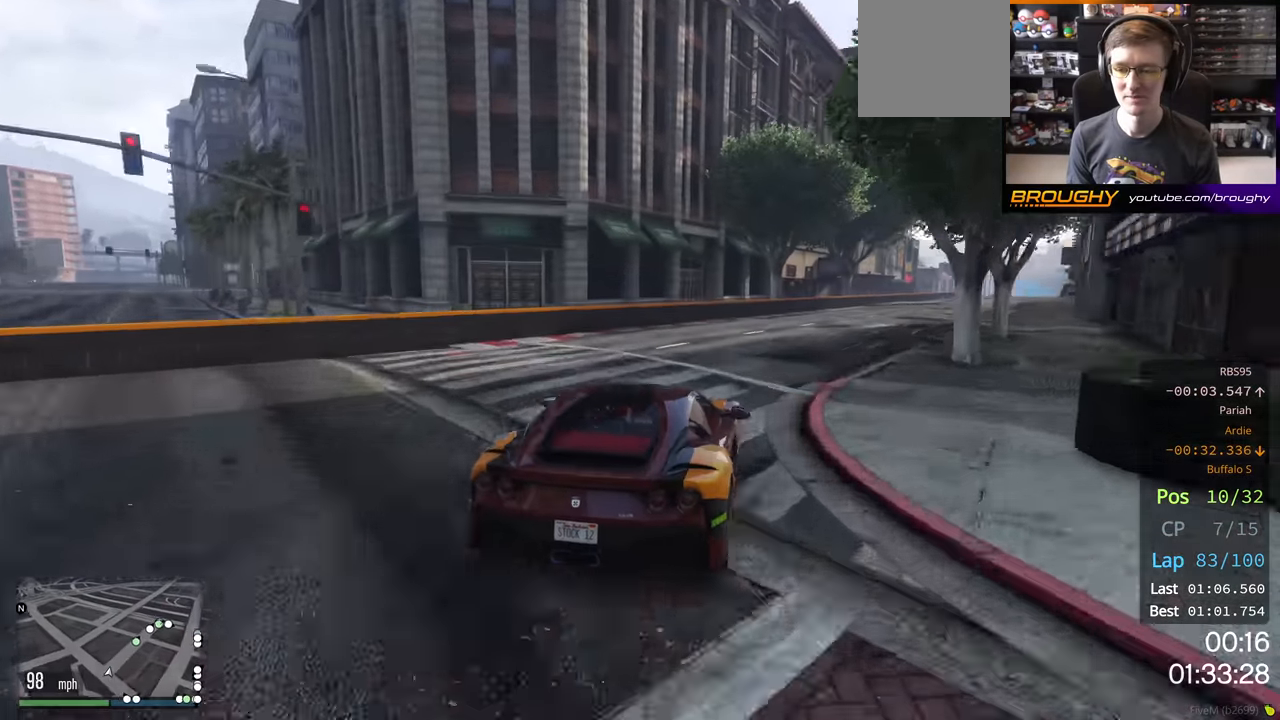
{"buttons": ["R2"], "left_stick": "right", "right_stick": "center", "events": []}
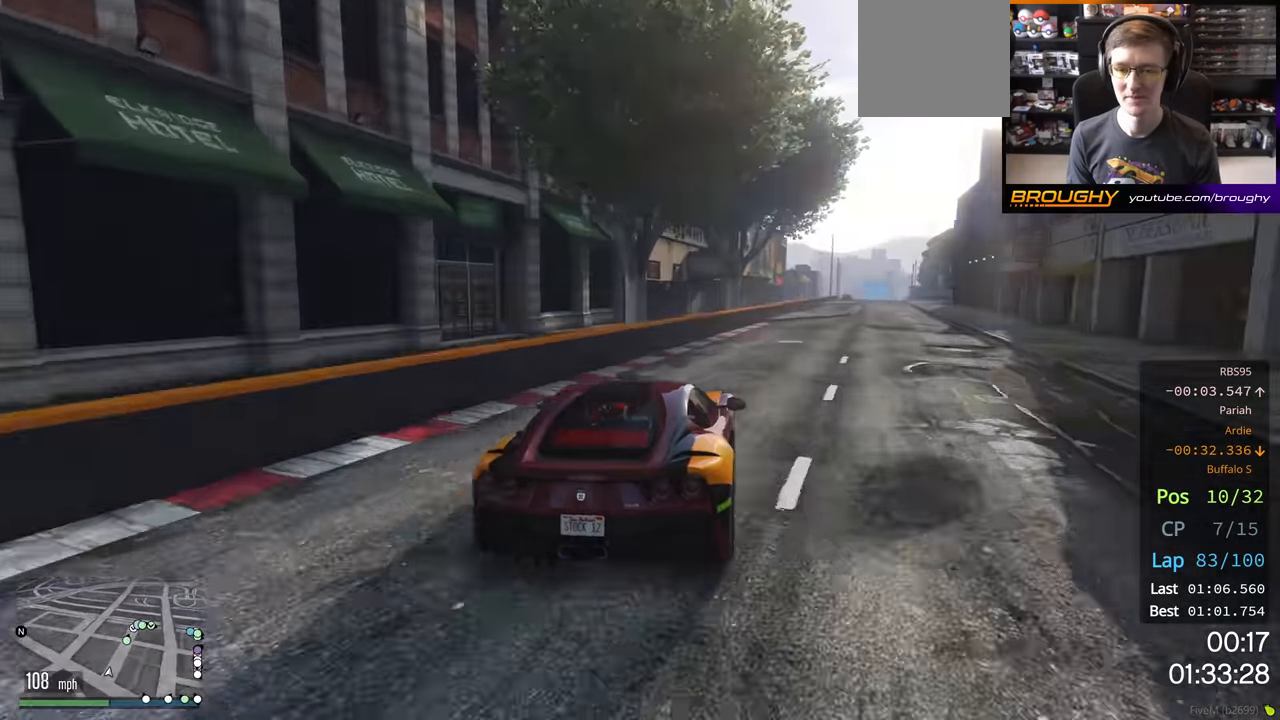
{"buttons": ["R2"], "left_stick": "center", "right_stick": "center", "events": [[467, "left_stick", "center"]]}
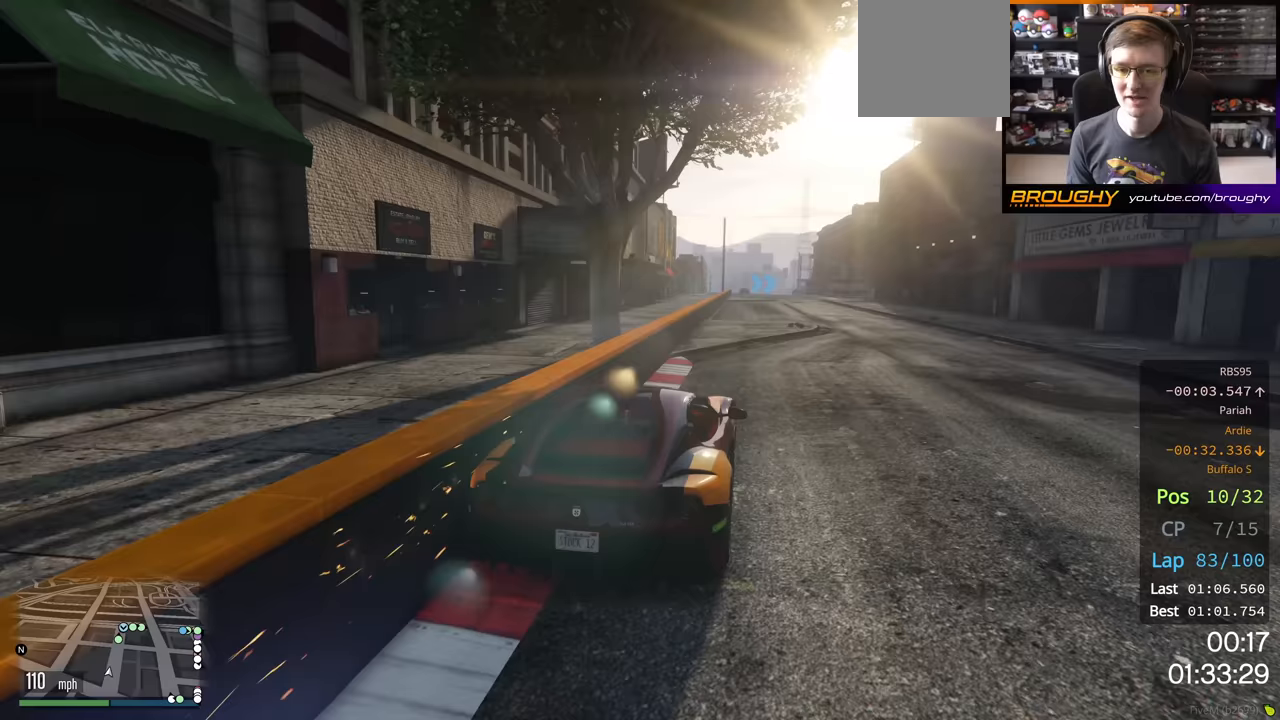
{"buttons": ["R2"], "left_stick": "center", "right_stick": "center", "events": [[233, "left_stick", "up-left"], [350, "left_stick", "center"]]}
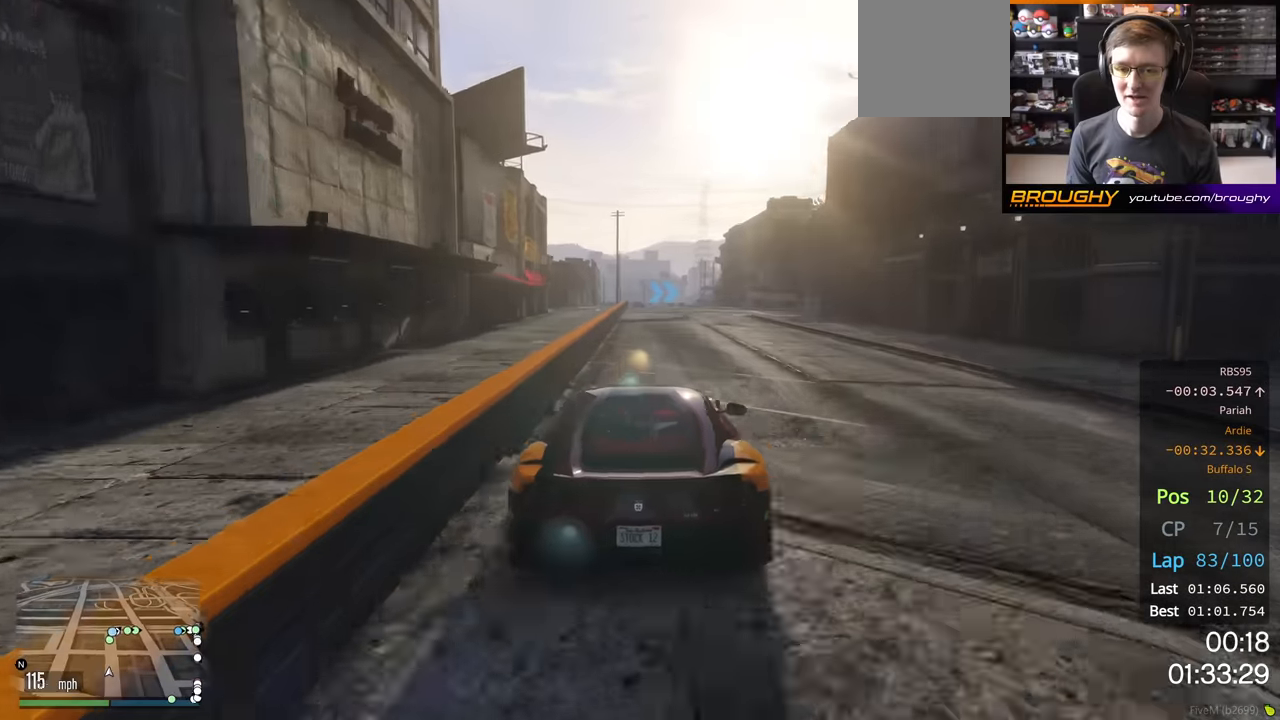
{"buttons": ["R2"], "left_stick": "center", "right_stick": "center", "events": []}
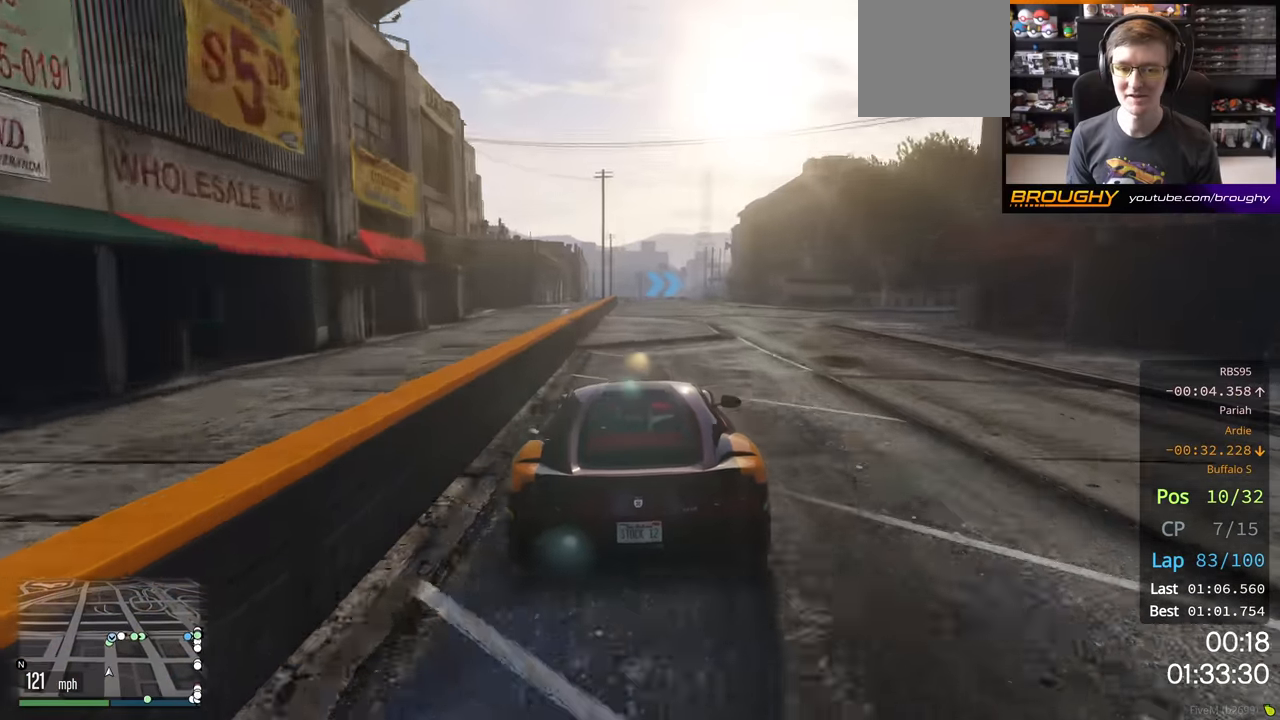
{"buttons": ["R2"], "left_stick": "center", "right_stick": "center", "events": []}
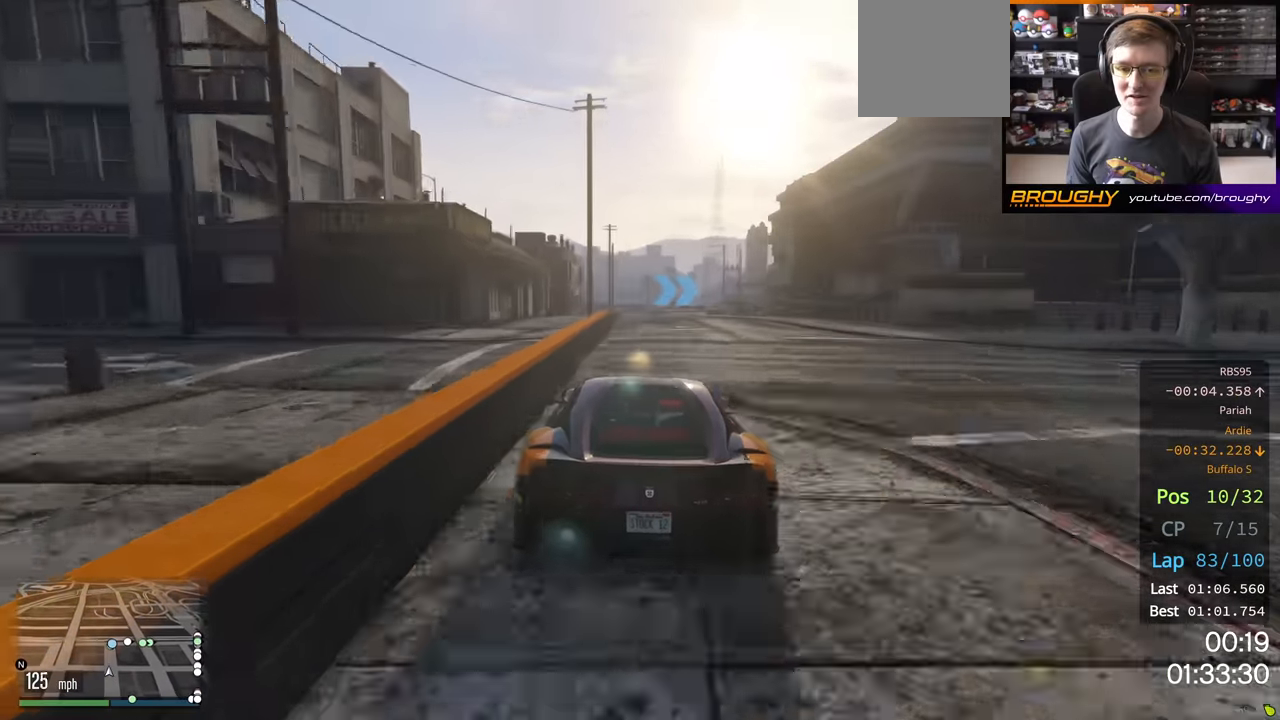
{"buttons": ["R2"], "left_stick": "center", "right_stick": "center", "events": []}
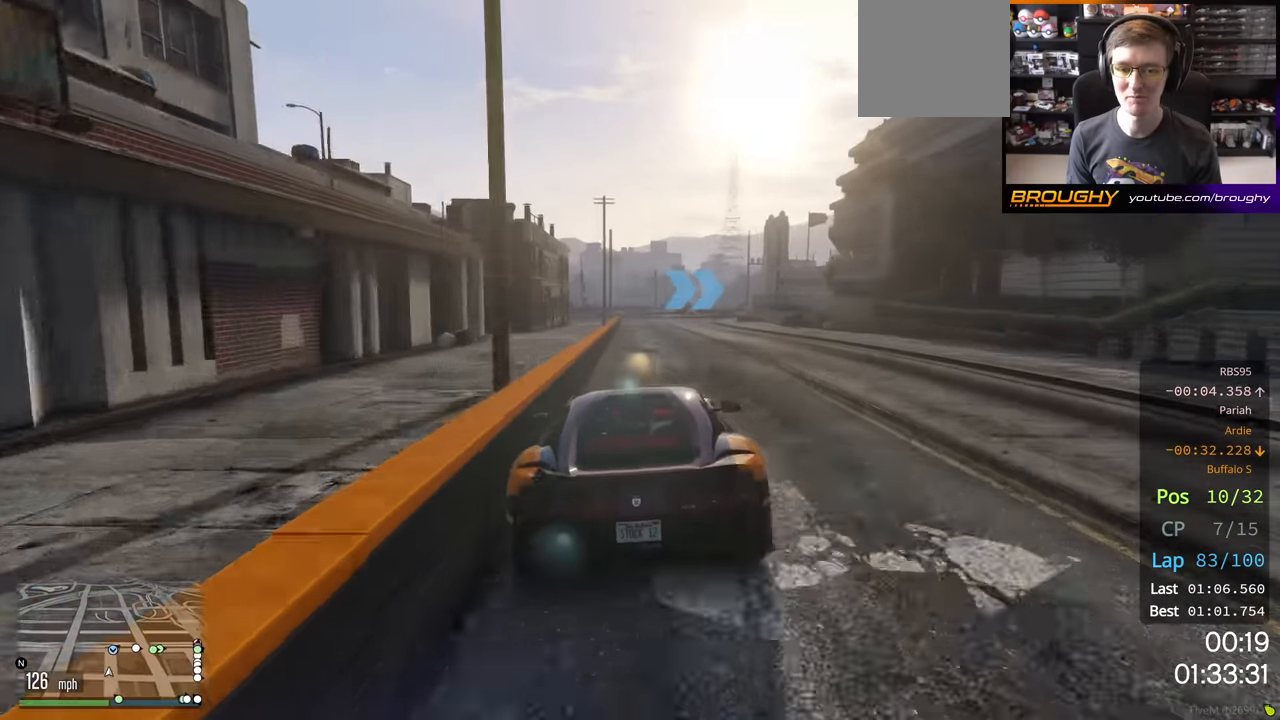
{"buttons": ["L2"], "left_stick": "center", "right_stick": "center", "events": [[150, "L2", "down"], [183, "R2", "up"]]}
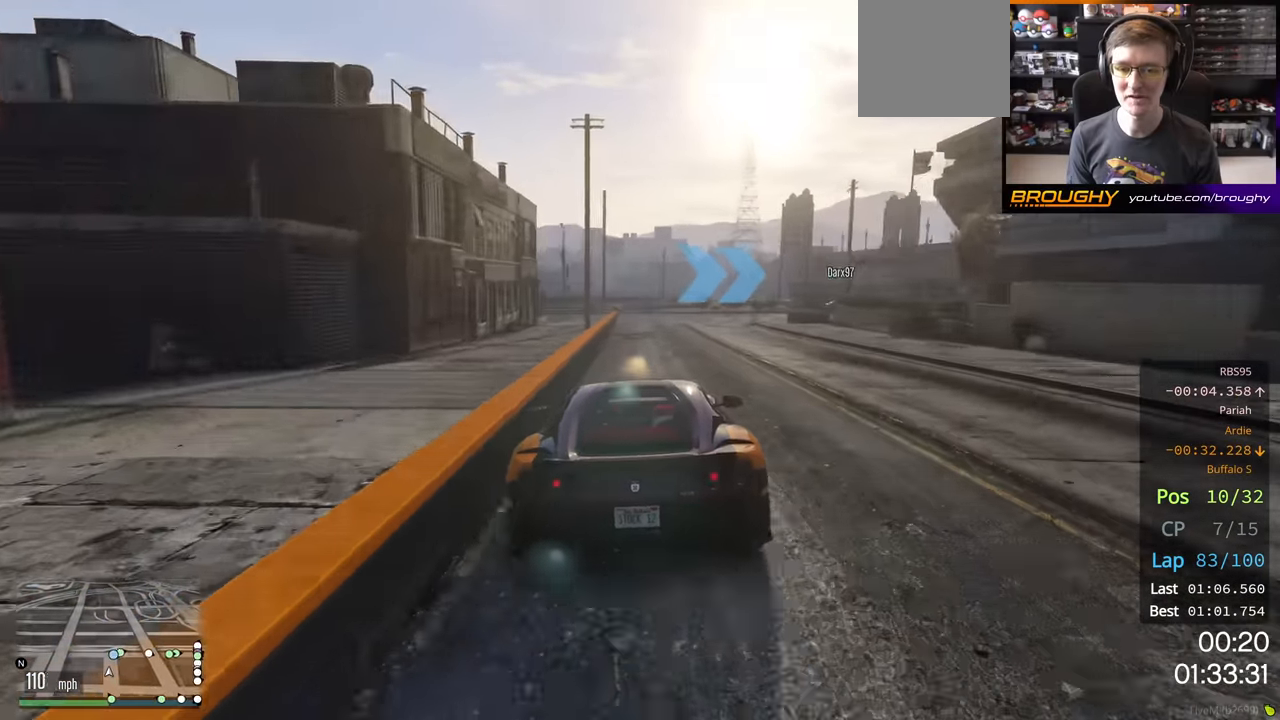
{"buttons": ["L2"], "left_stick": "right", "right_stick": "center", "events": [[133, "left_stick", "right"]]}
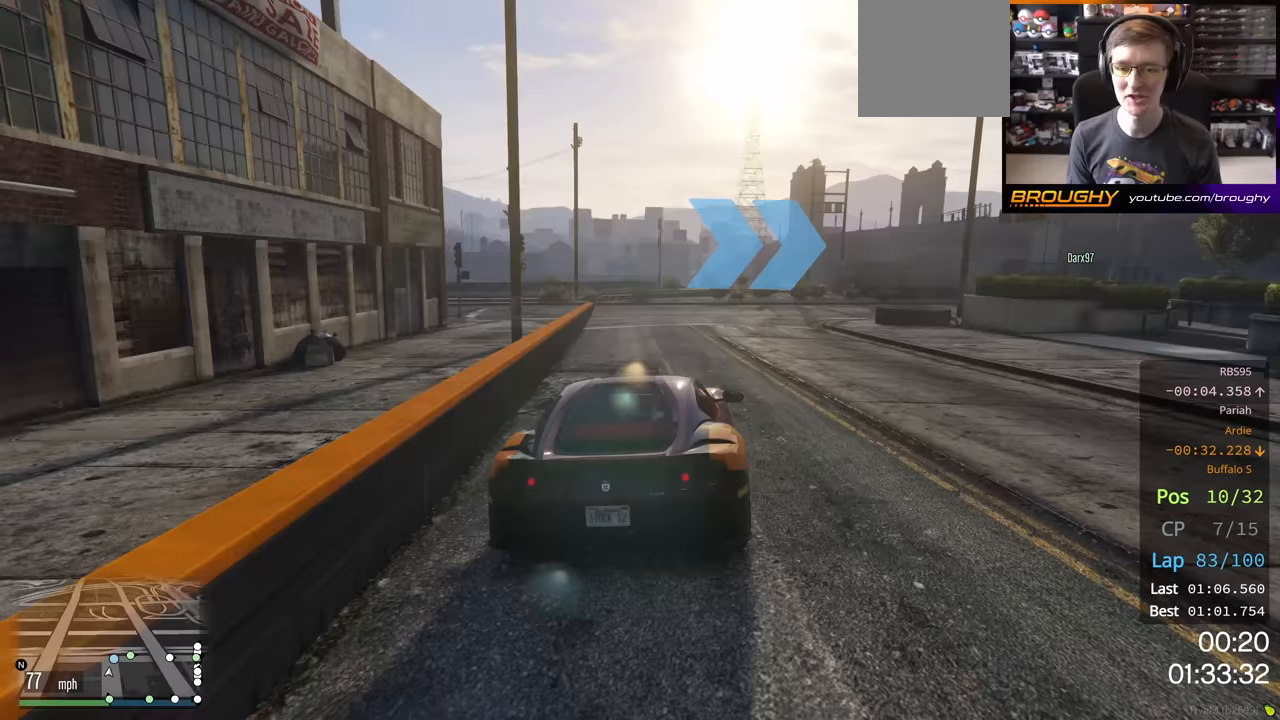
{"buttons": [], "left_stick": "right", "right_stick": "center", "events": [[233, "L2", "up"]]}
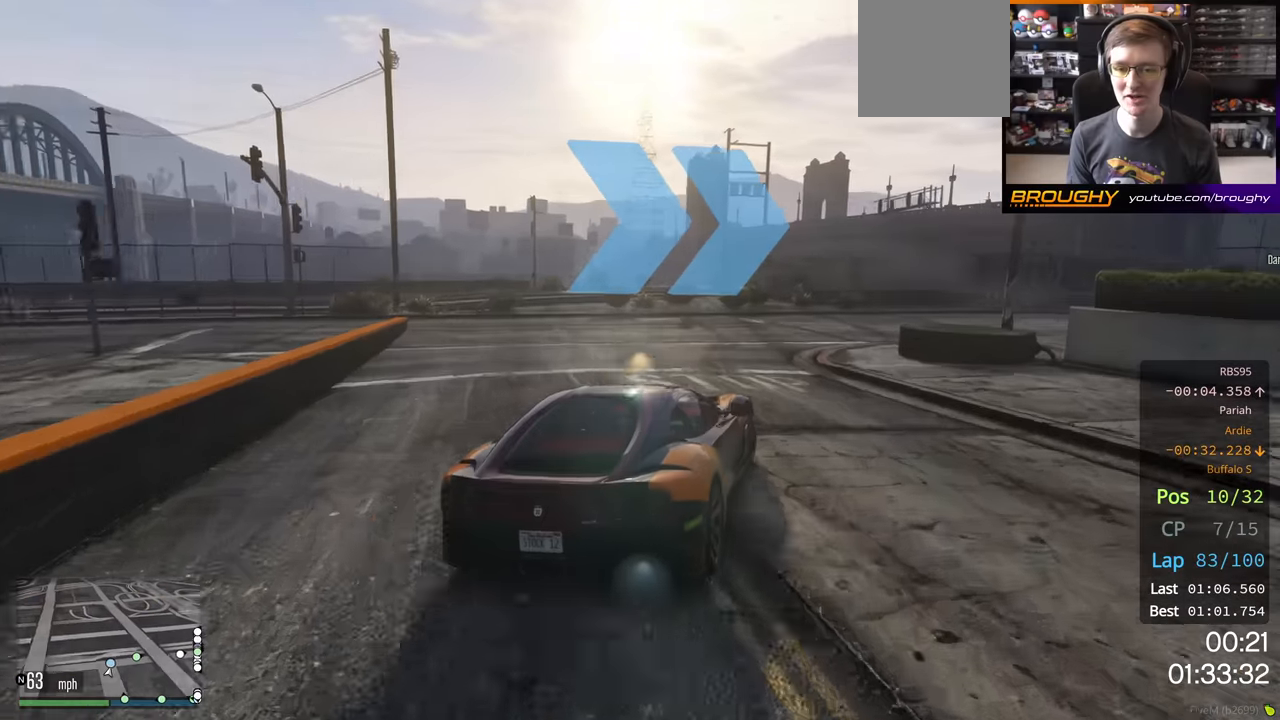
{"buttons": ["R2"], "left_stick": "right", "right_stick": "center", "events": [[67, "R2", "down"]]}
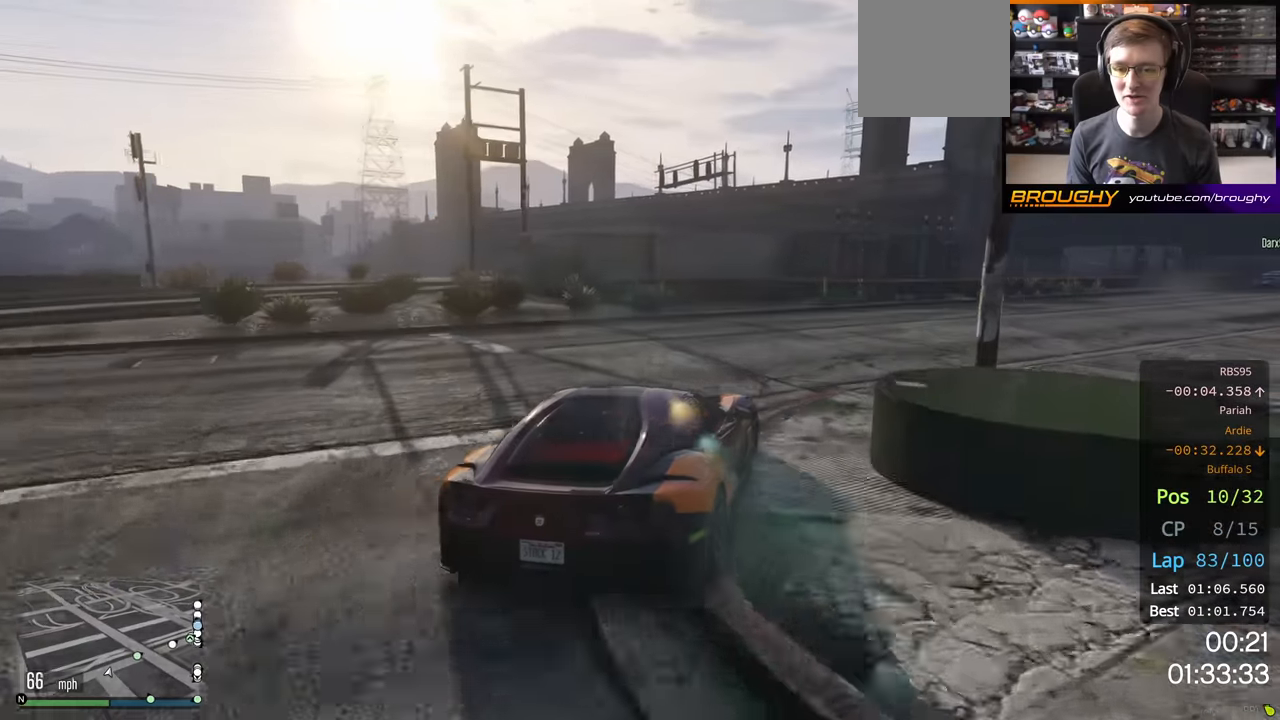
{"buttons": ["R2"], "left_stick": "right", "right_stick": "center", "events": []}
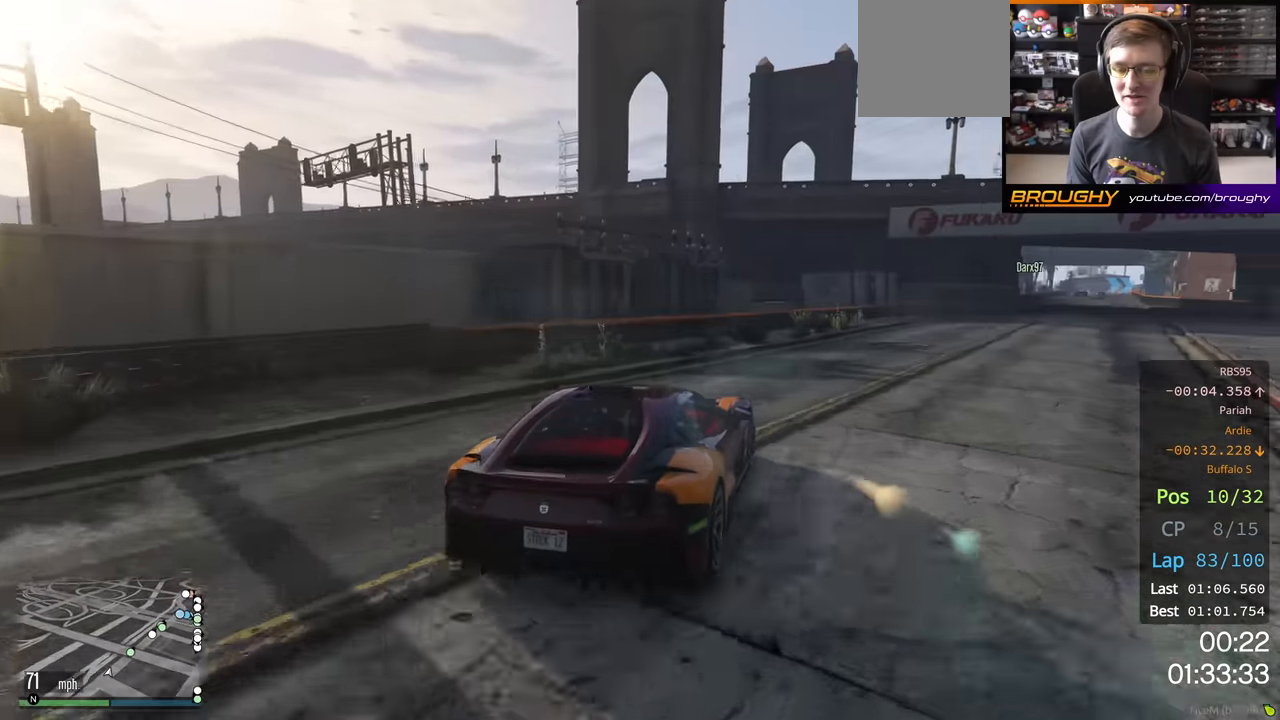
{"buttons": ["R2"], "left_stick": "right", "right_stick": "center", "events": []}
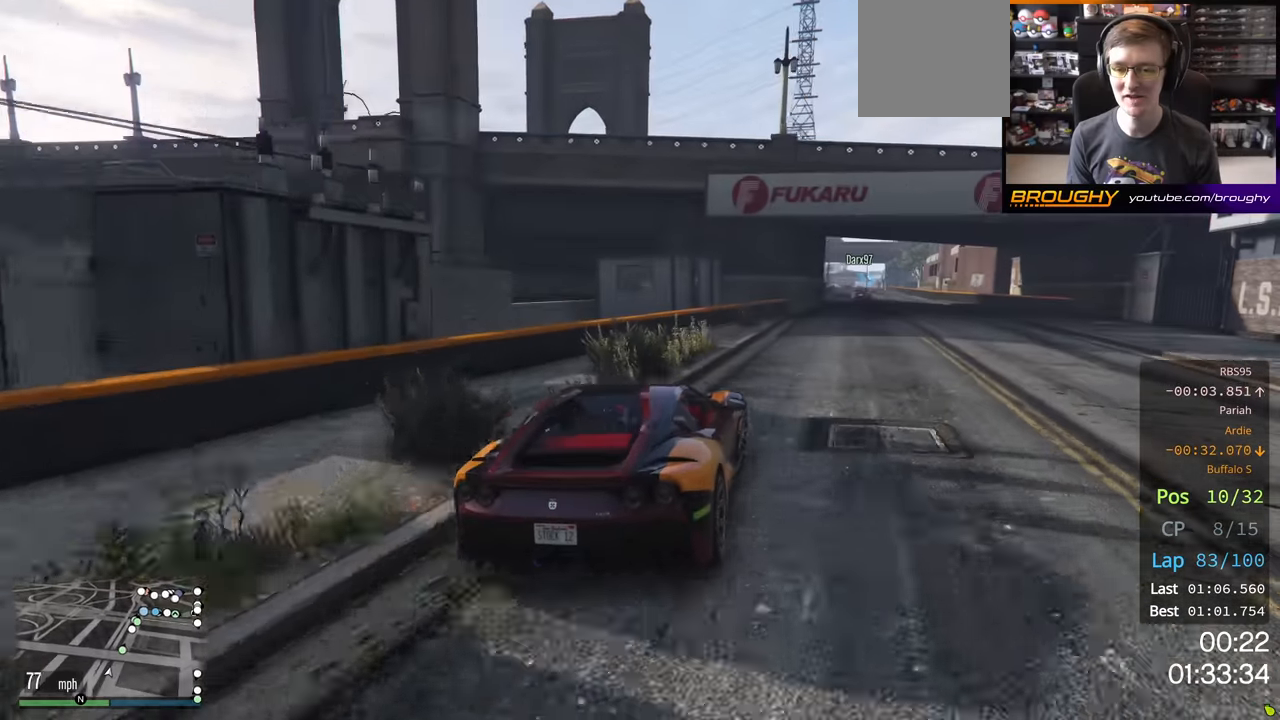
{"buttons": ["R2"], "left_stick": "left", "right_stick": "center", "events": [[317, "left_stick", "center"], [417, "left_stick", "left"]]}